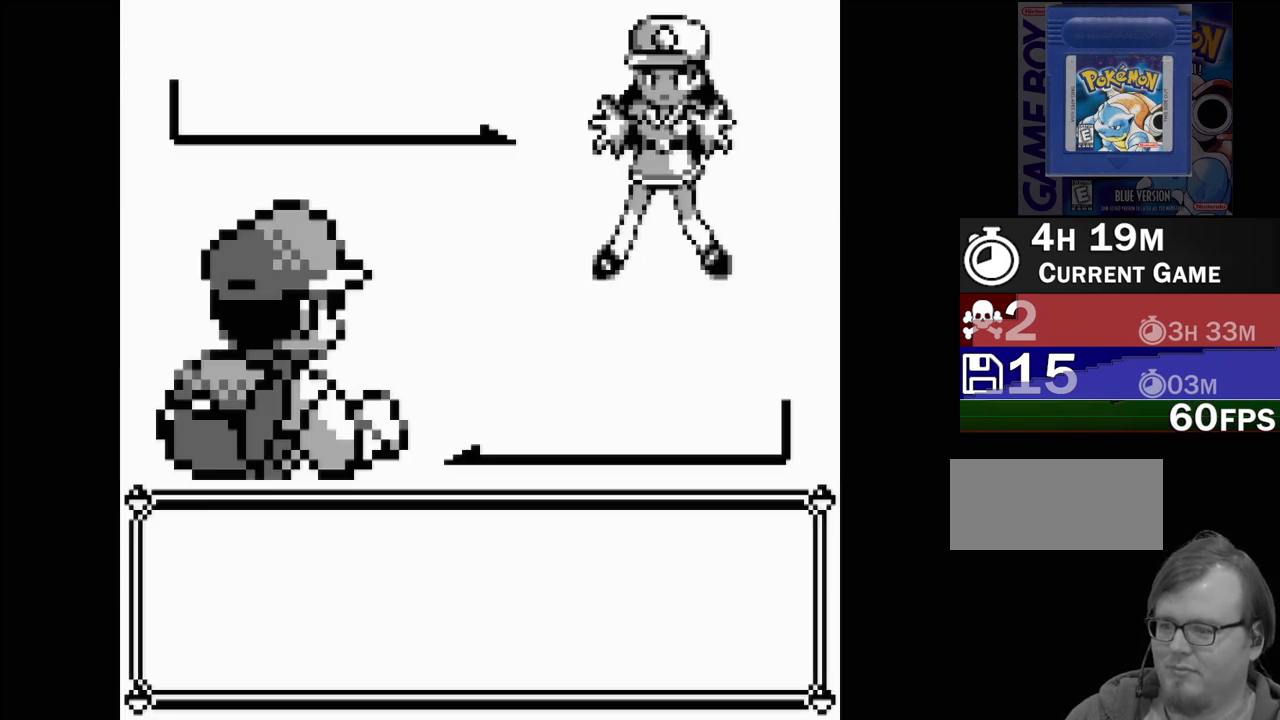
Gameplay with a controller (Nintendo layout); each line is a JSON object with the inputs held at the frame after it. "events" lists button and stick changes between this image and that frame as [ms after this image, input, new state], when the widget could be followed in between. Not read: L3 R3.
{"buttons": [], "events": []}
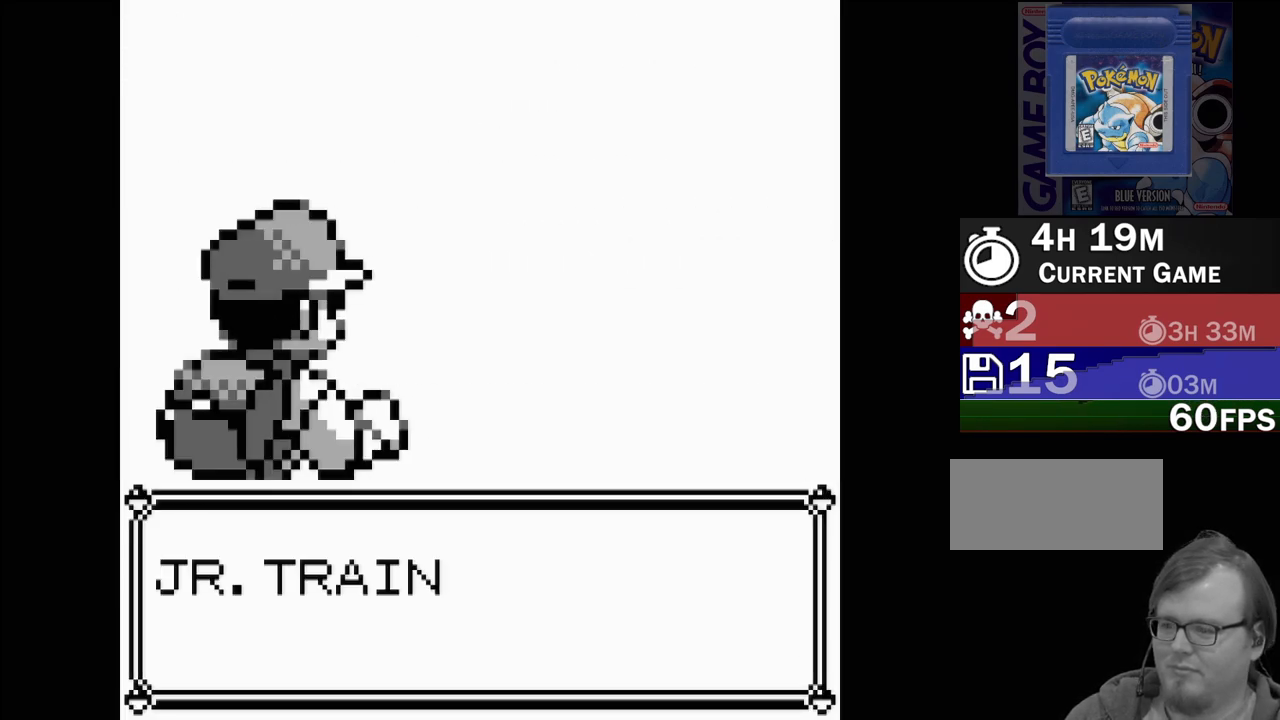
{"buttons": ["A"], "events": [[433, "A", "down"]]}
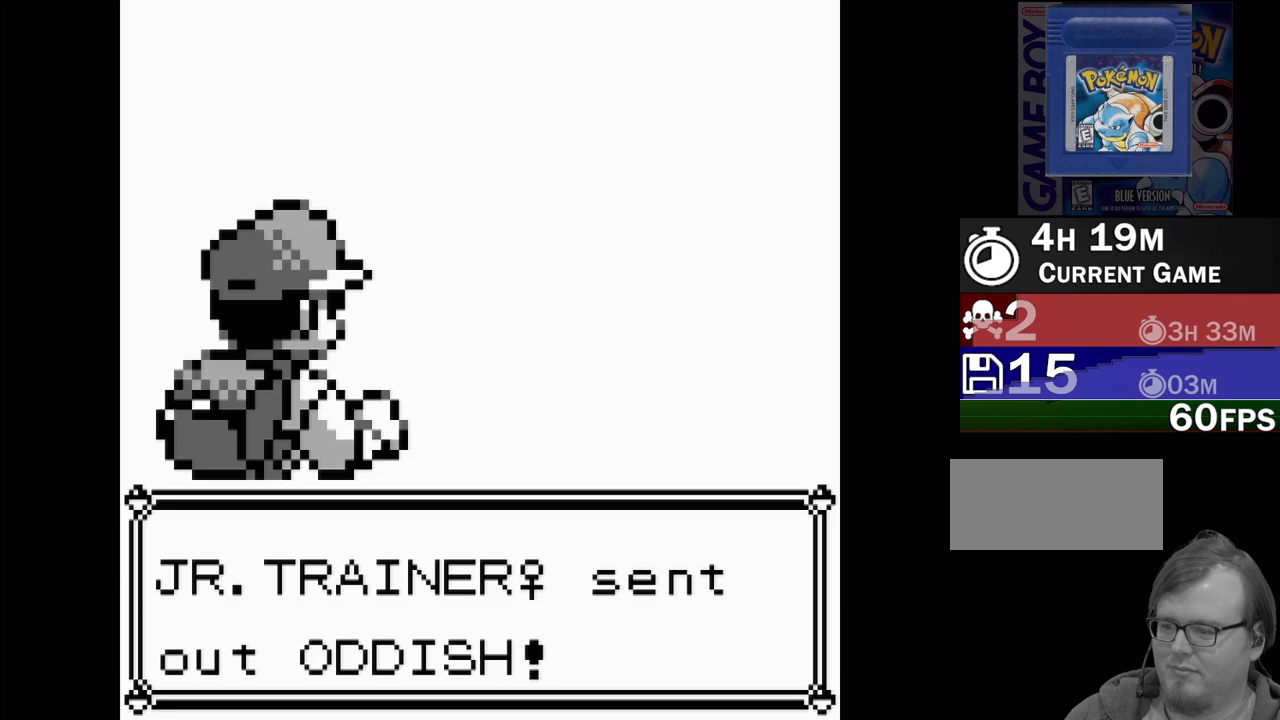
{"buttons": [], "events": [[100, "A", "up"]]}
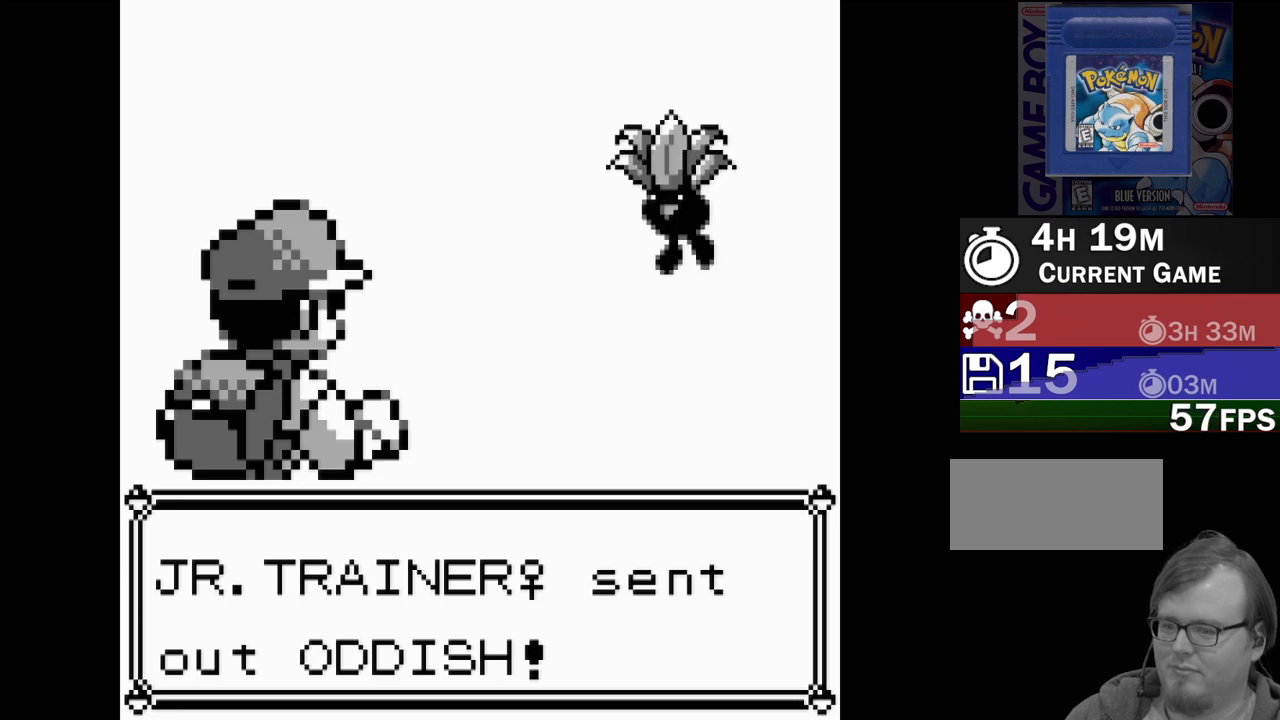
{"buttons": [], "events": []}
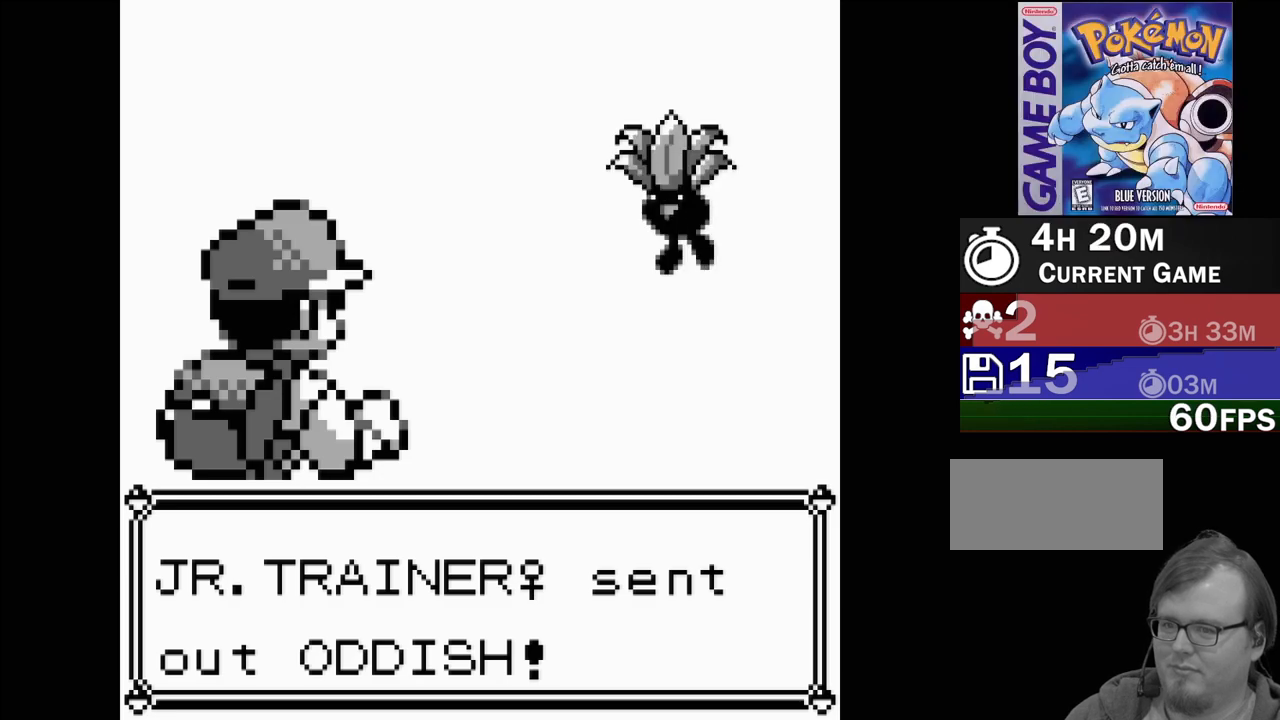
{"buttons": [], "events": []}
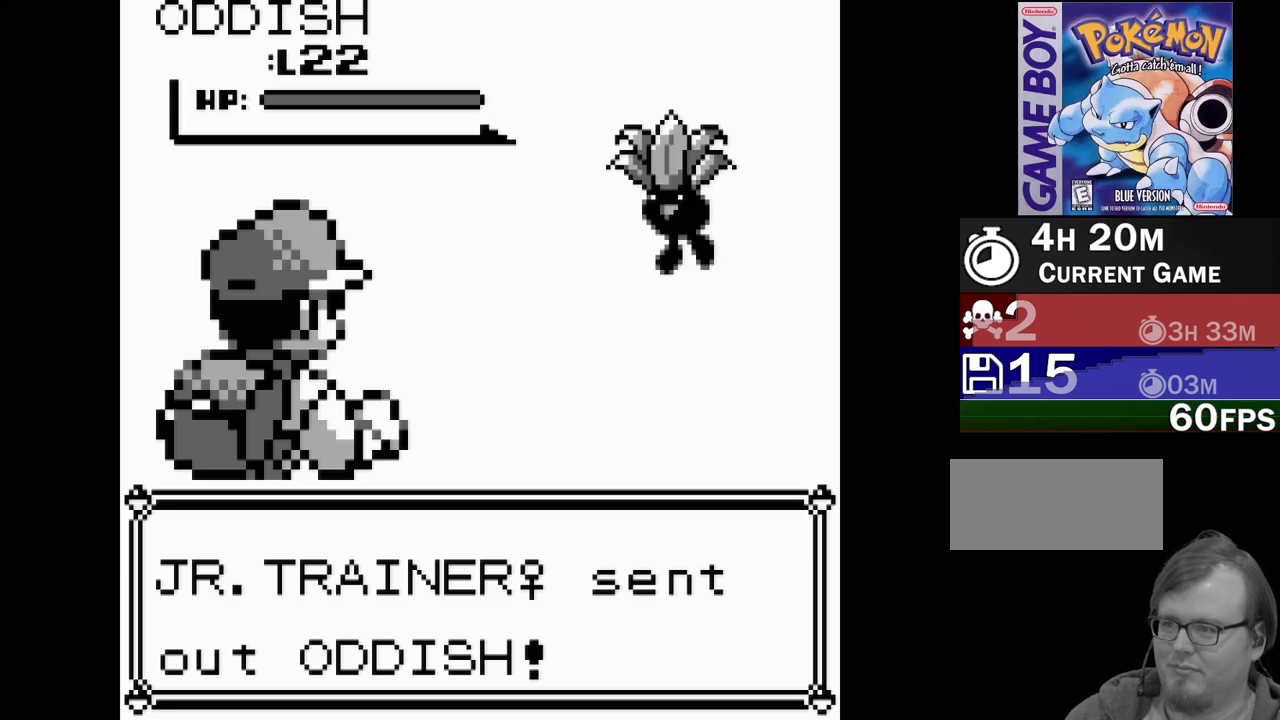
{"buttons": [], "events": [[117, "A", "down"], [233, "A", "up"]]}
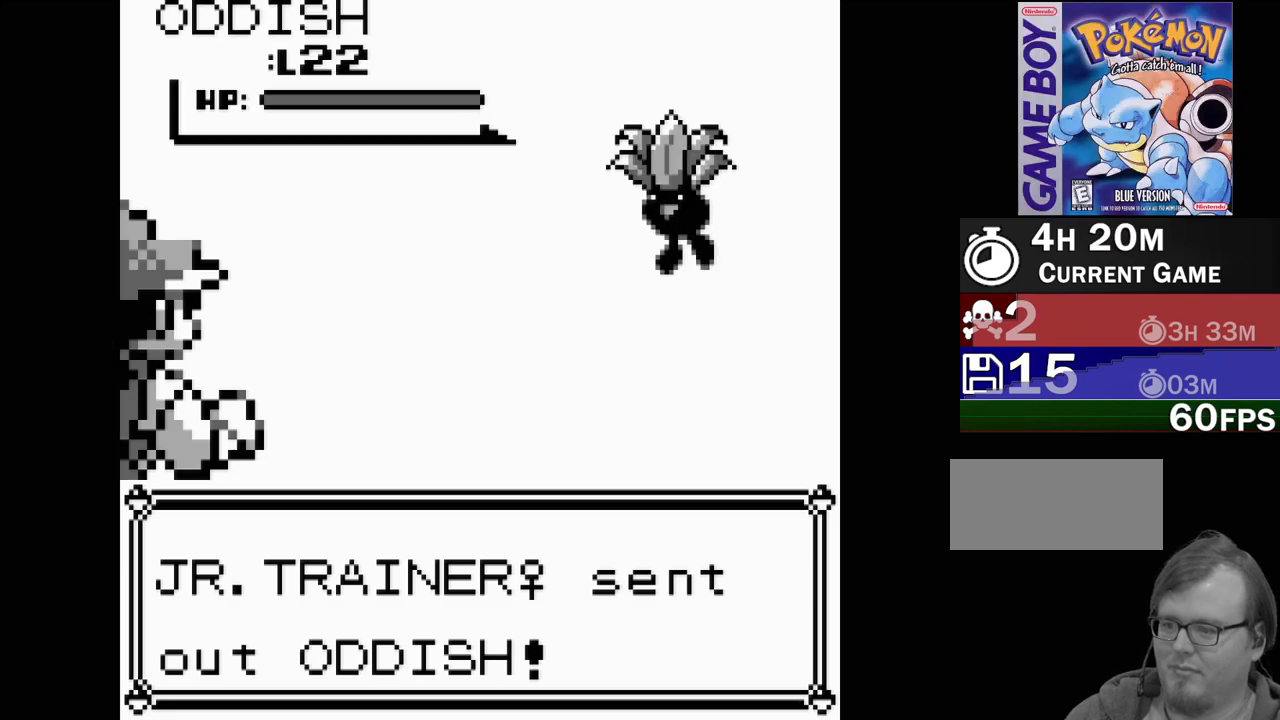
{"buttons": [], "events": []}
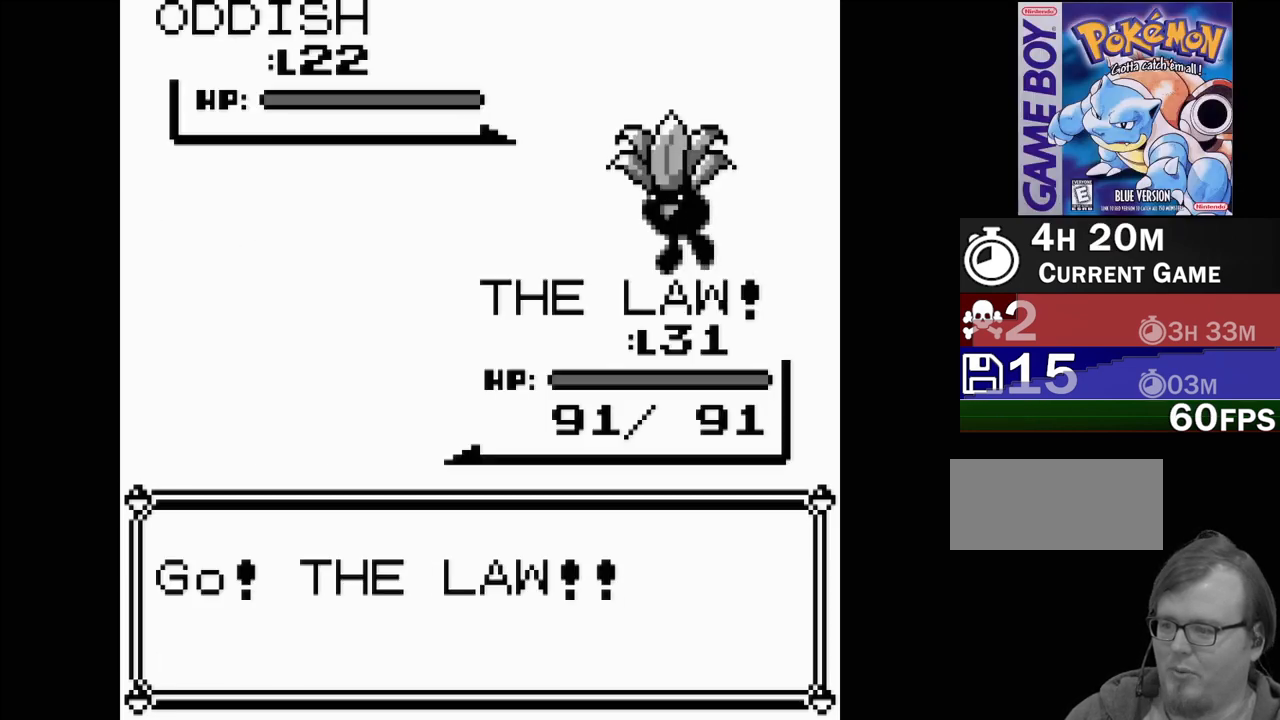
{"buttons": [], "events": []}
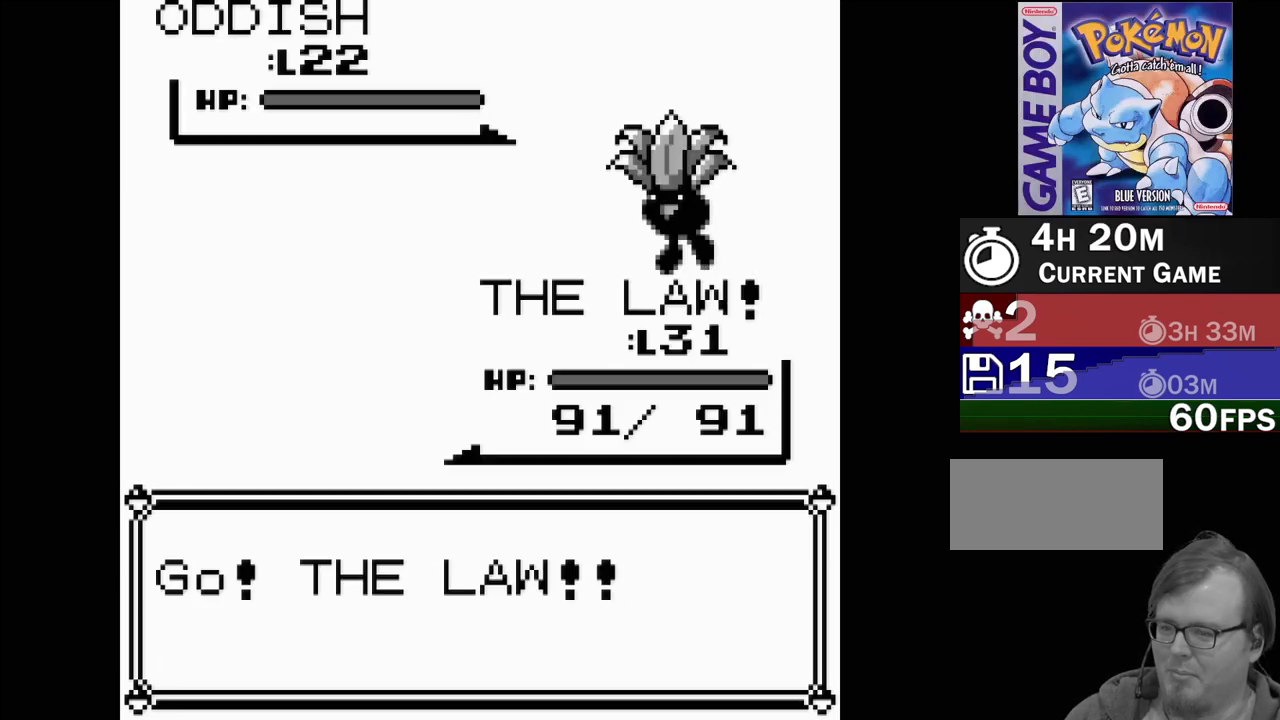
{"buttons": [], "events": []}
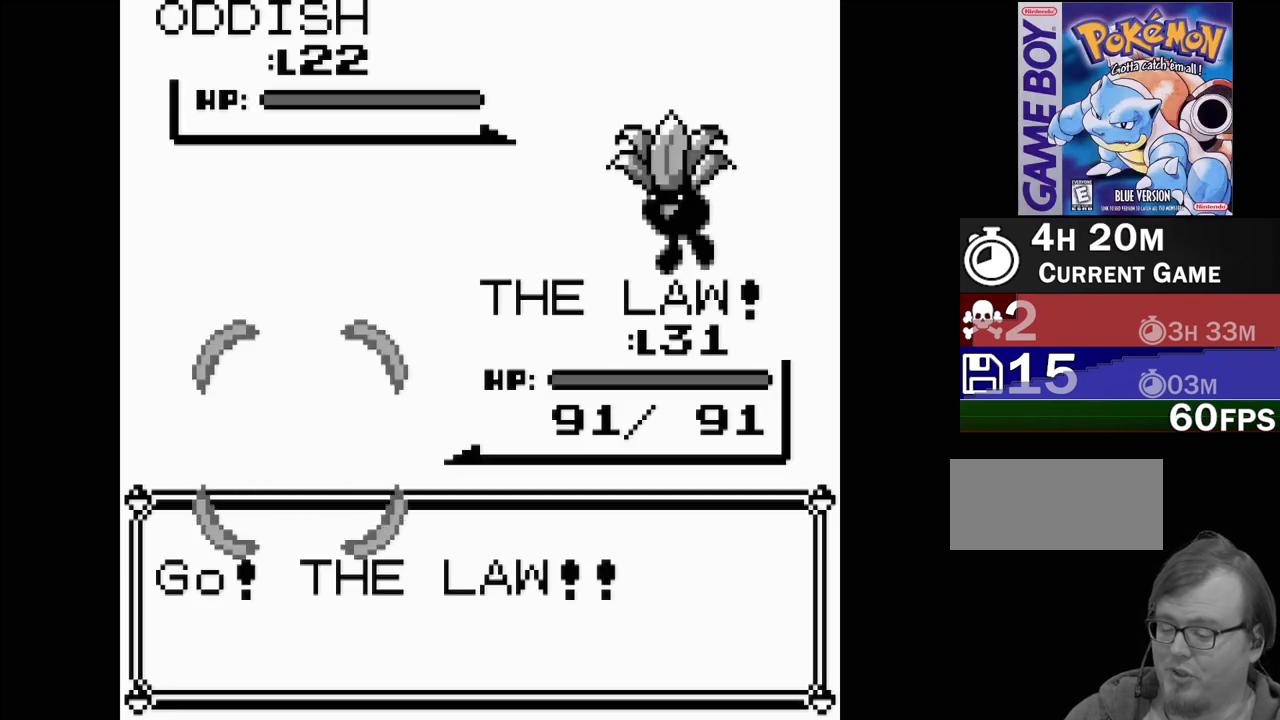
{"buttons": [], "events": []}
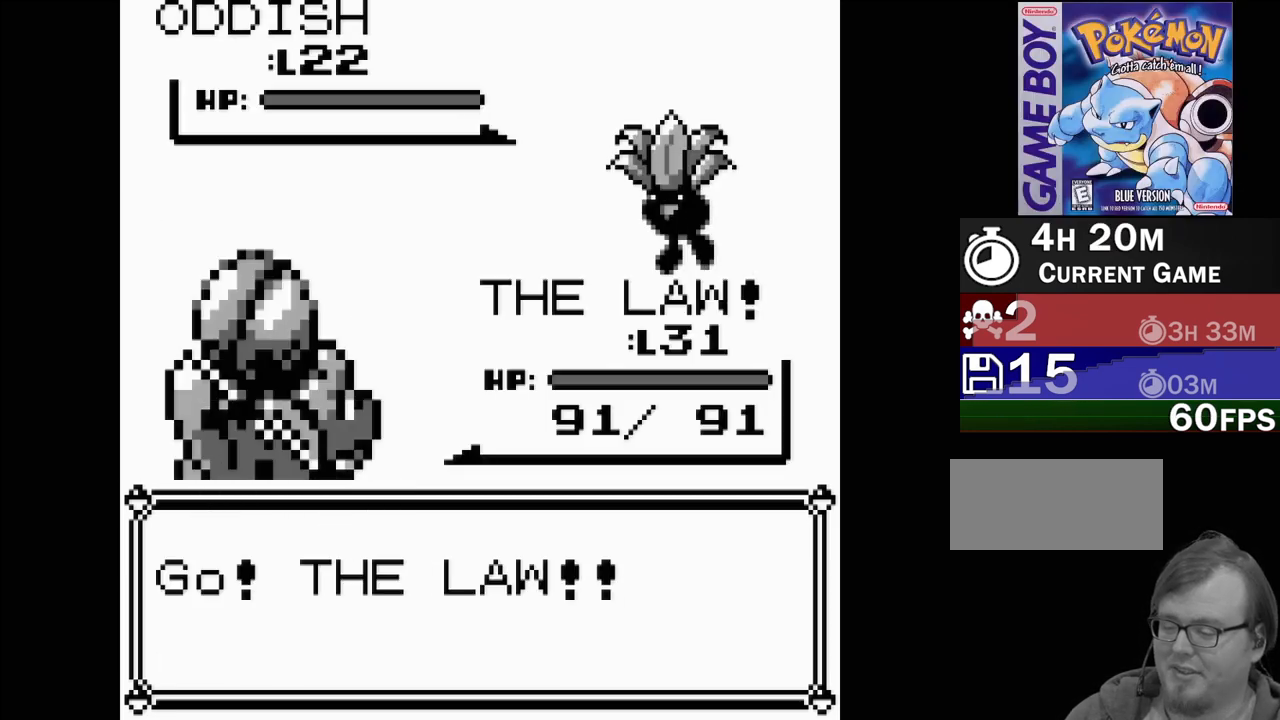
{"buttons": [], "events": []}
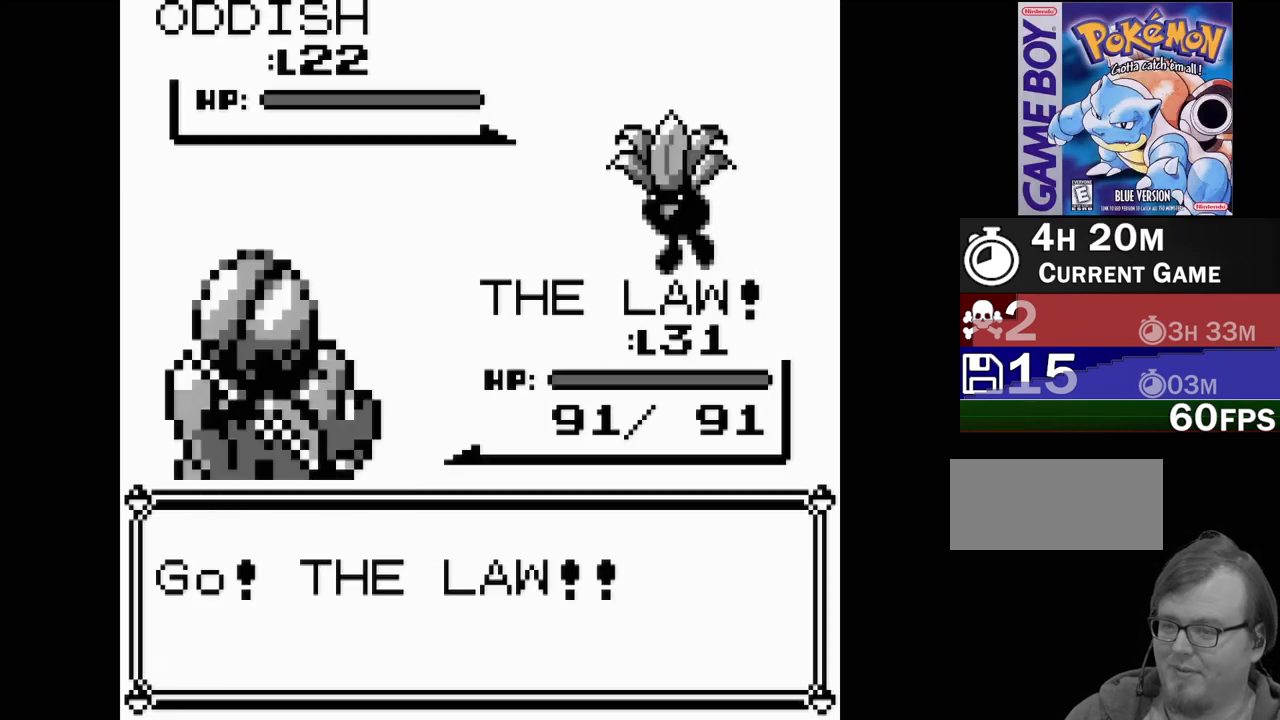
{"buttons": [], "events": []}
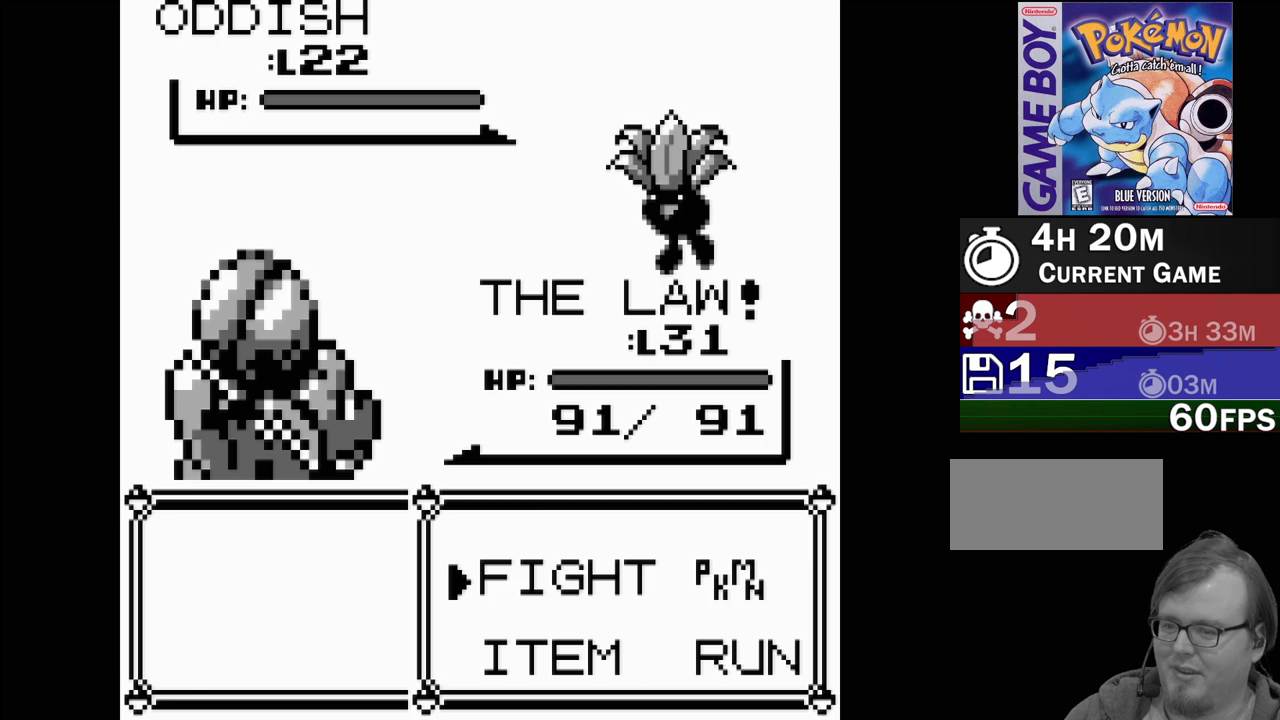
{"buttons": [], "events": [[67, "A", "down"], [250, "A", "up"]]}
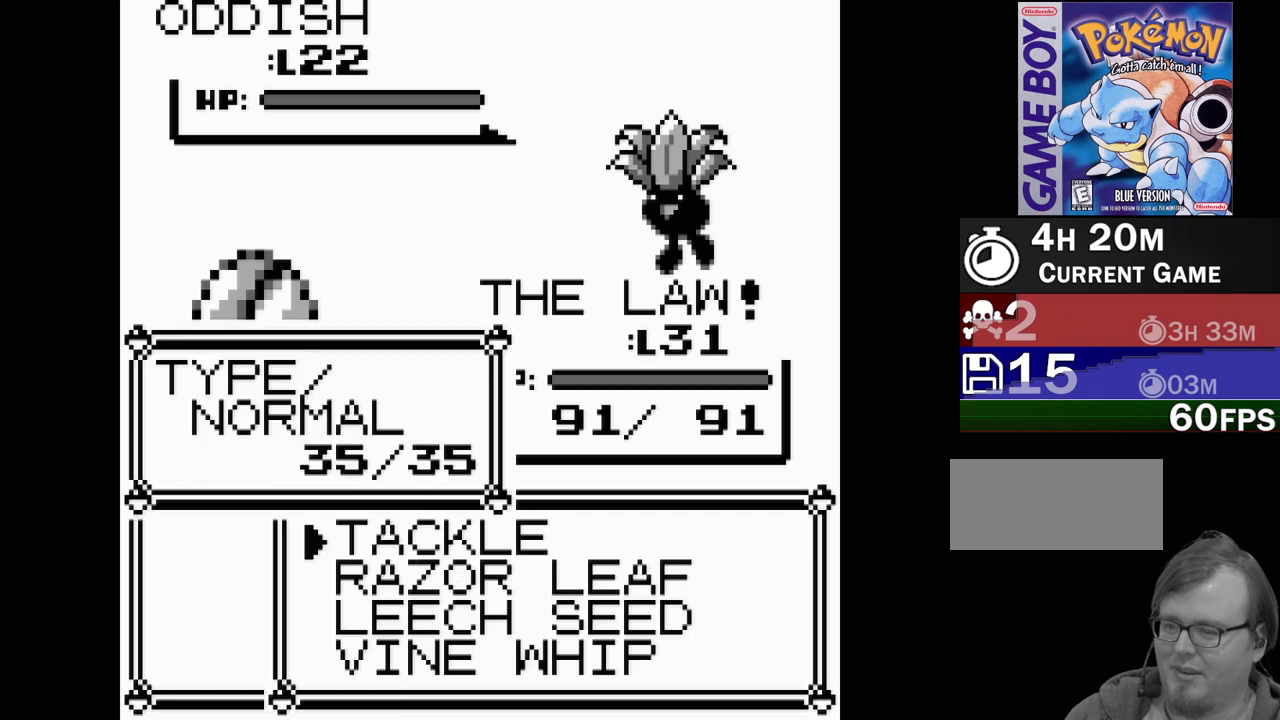
{"buttons": [], "events": [[117, "DPAD_DOWN", "down"], [217, "DPAD_DOWN", "up"]]}
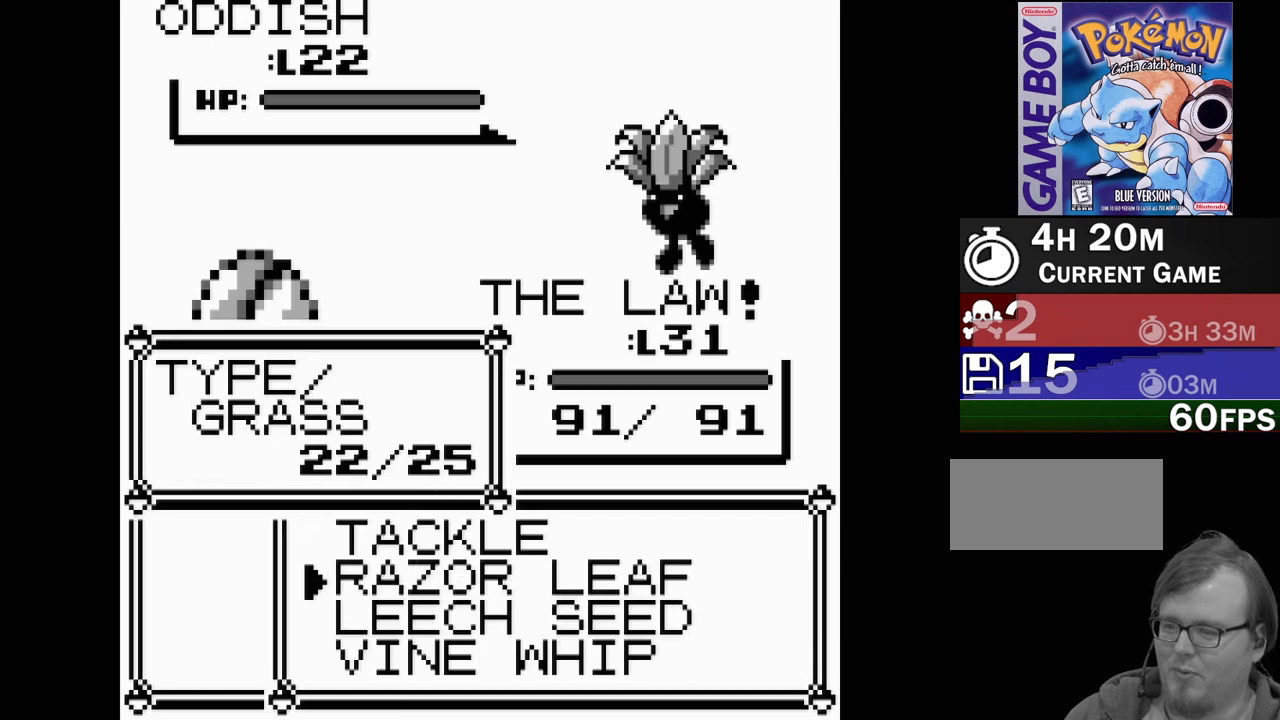
{"buttons": ["A"], "events": [[183, "DPAD_UP", "down"], [317, "DPAD_UP", "up"], [483, "A", "down"]]}
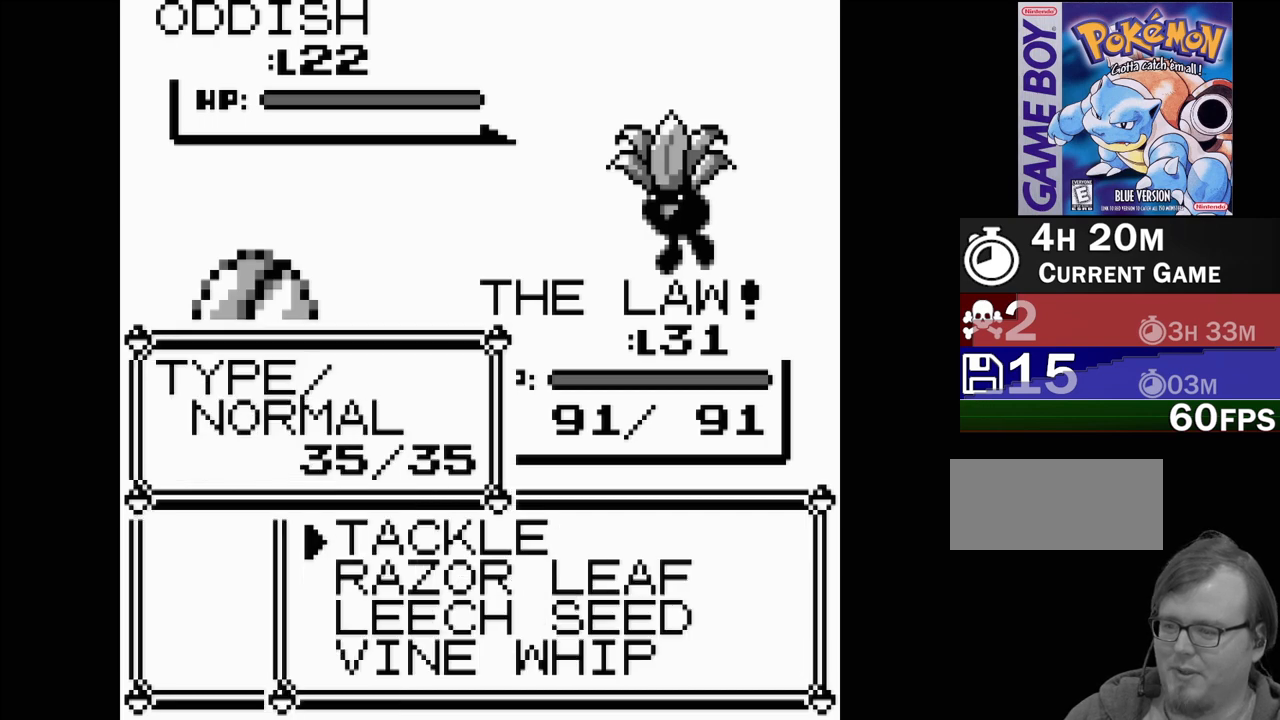
{"buttons": [], "events": [[67, "A", "up"]]}
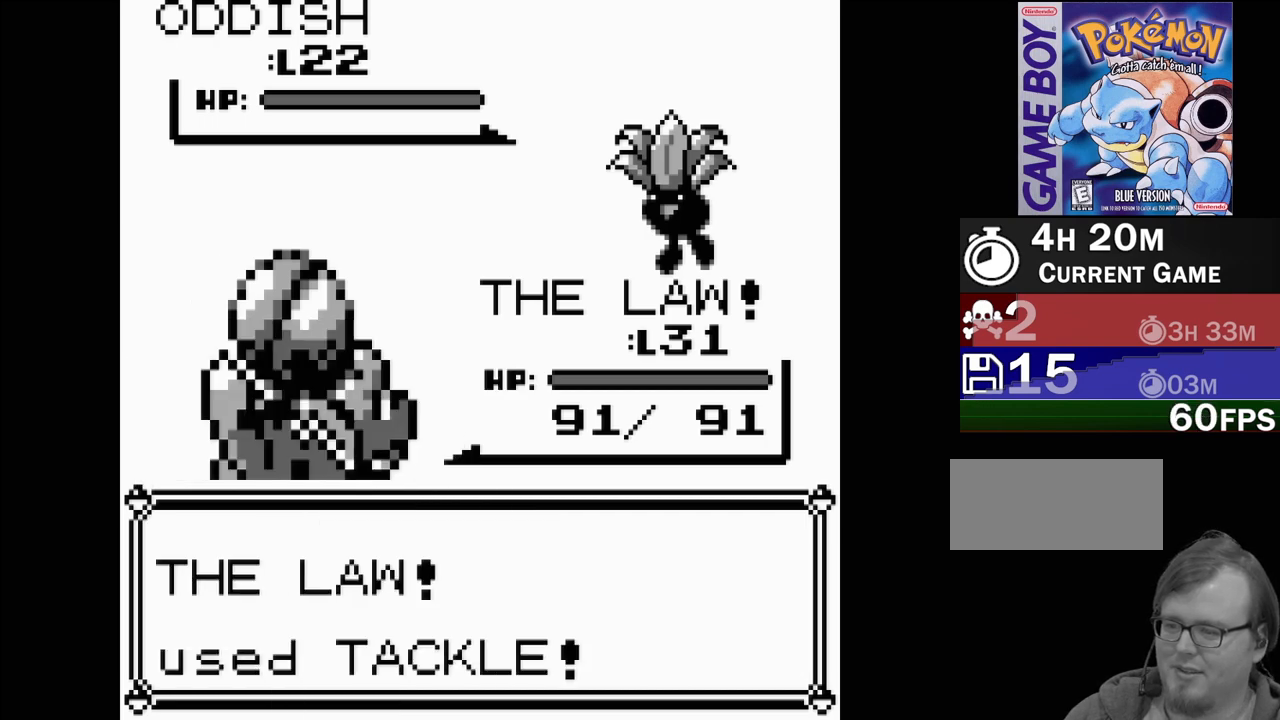
{"buttons": [], "events": [[17, "A", "down"], [150, "A", "up"]]}
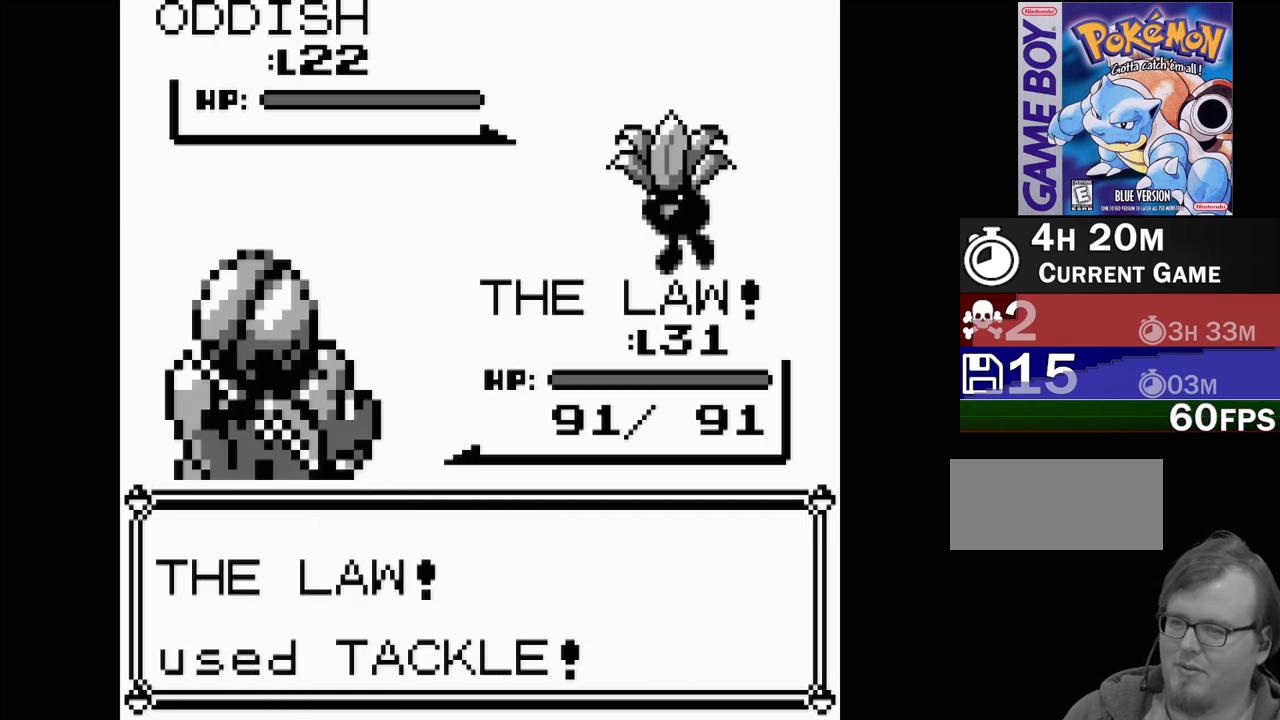
{"buttons": [], "events": []}
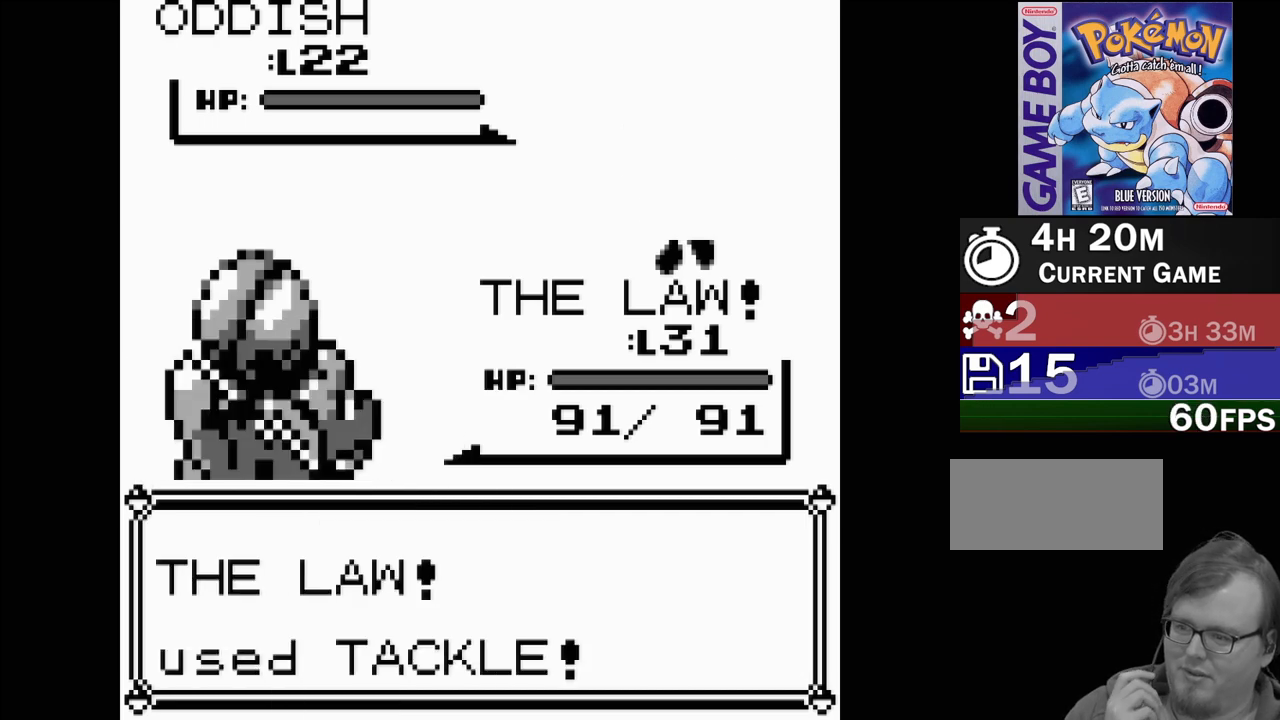
{"buttons": [], "events": []}
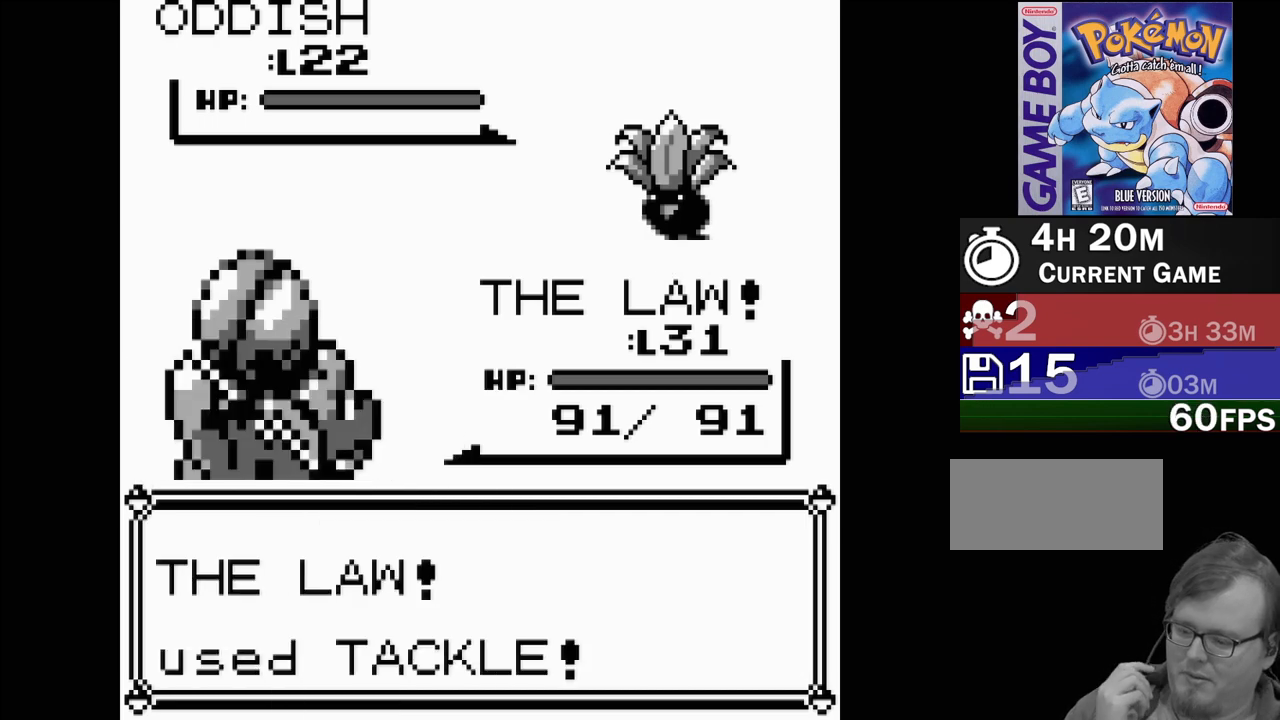
{"buttons": [], "events": []}
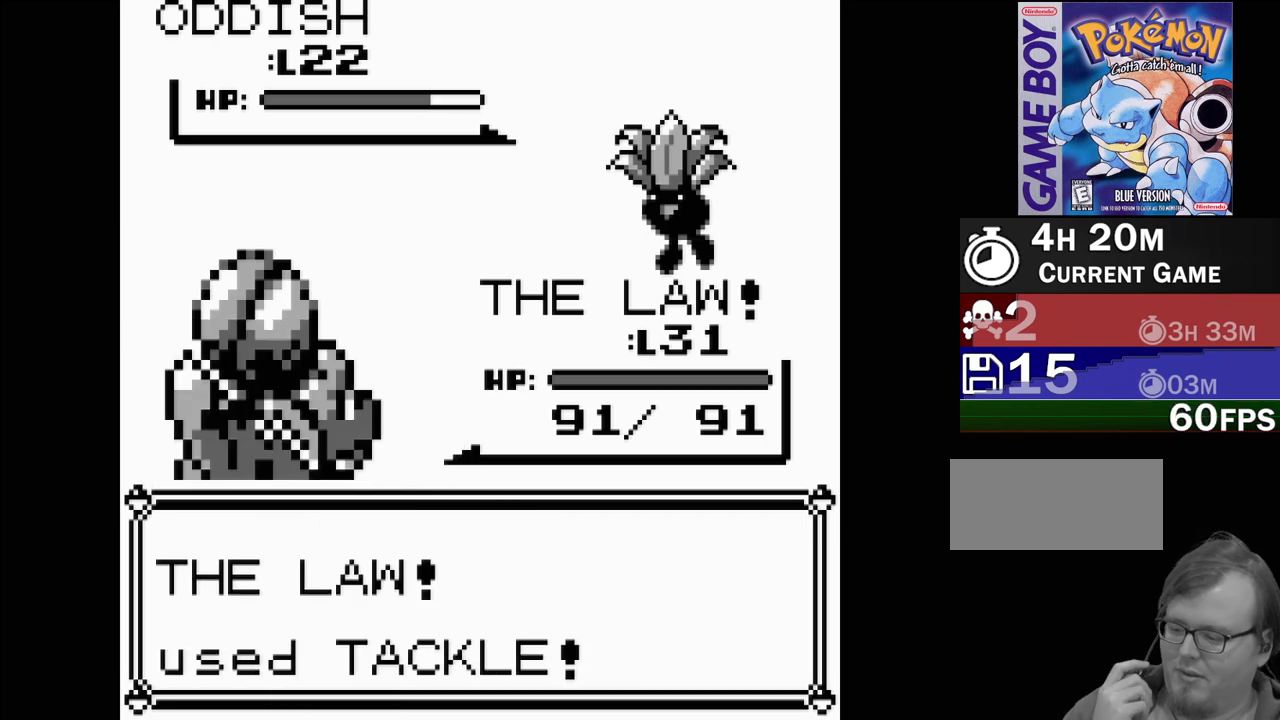
{"buttons": [], "events": []}
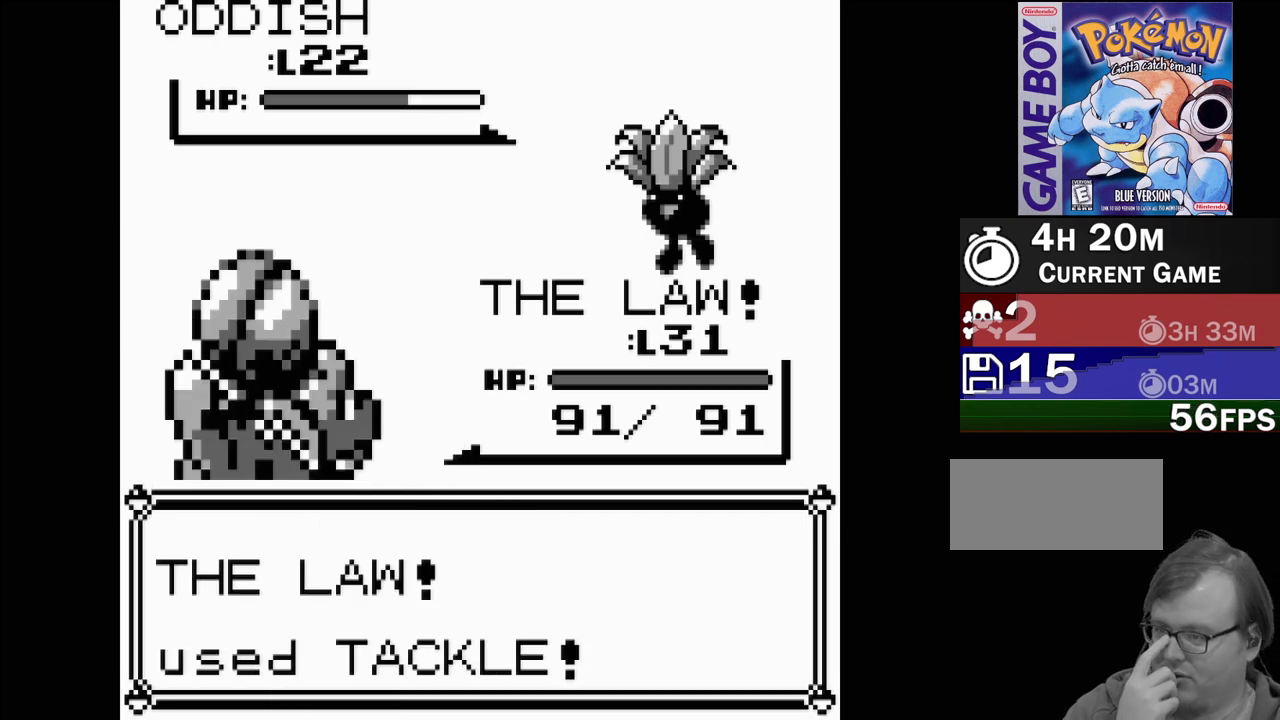
{"buttons": [], "events": []}
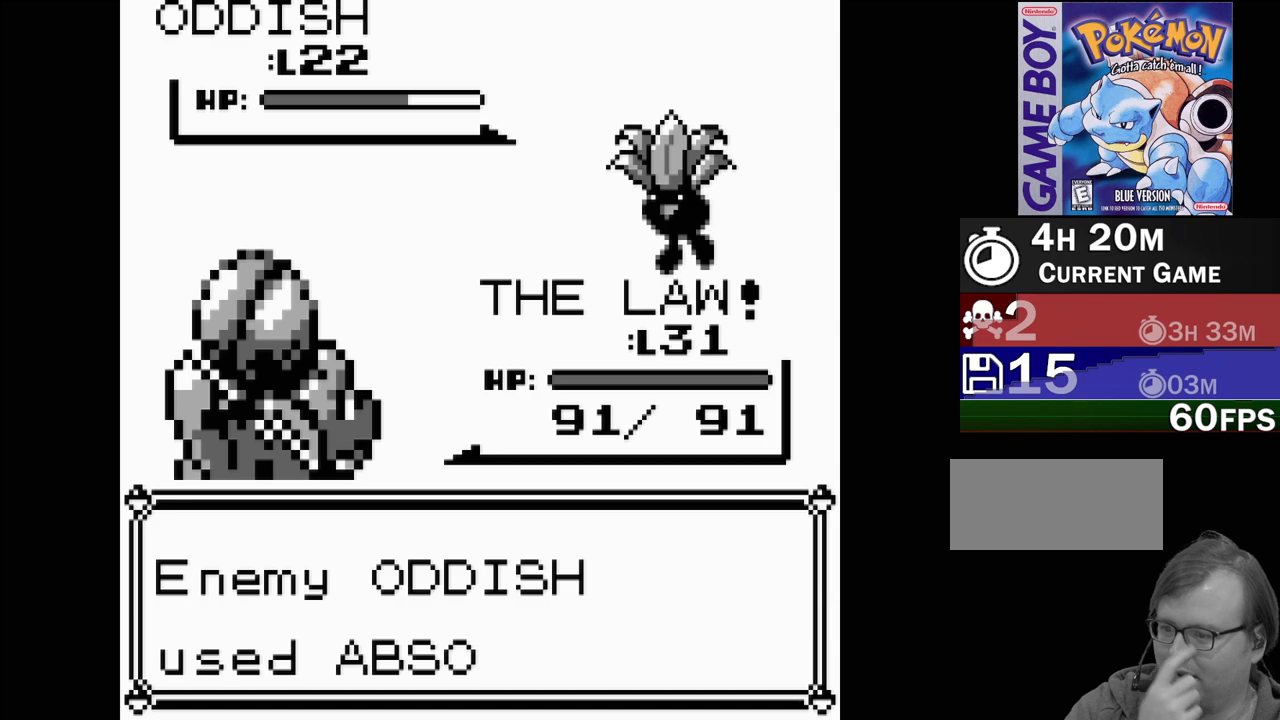
{"buttons": [], "events": [[117, "A", "down"], [267, "A", "up"]]}
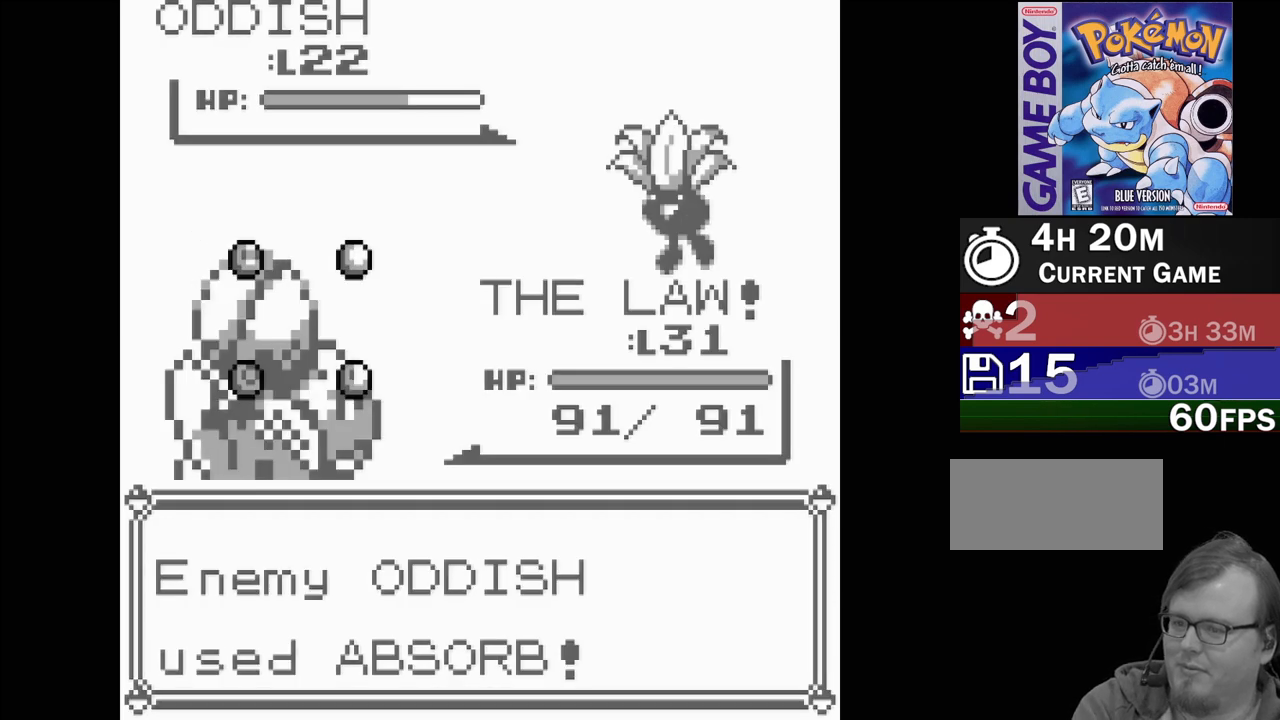
{"buttons": [], "events": []}
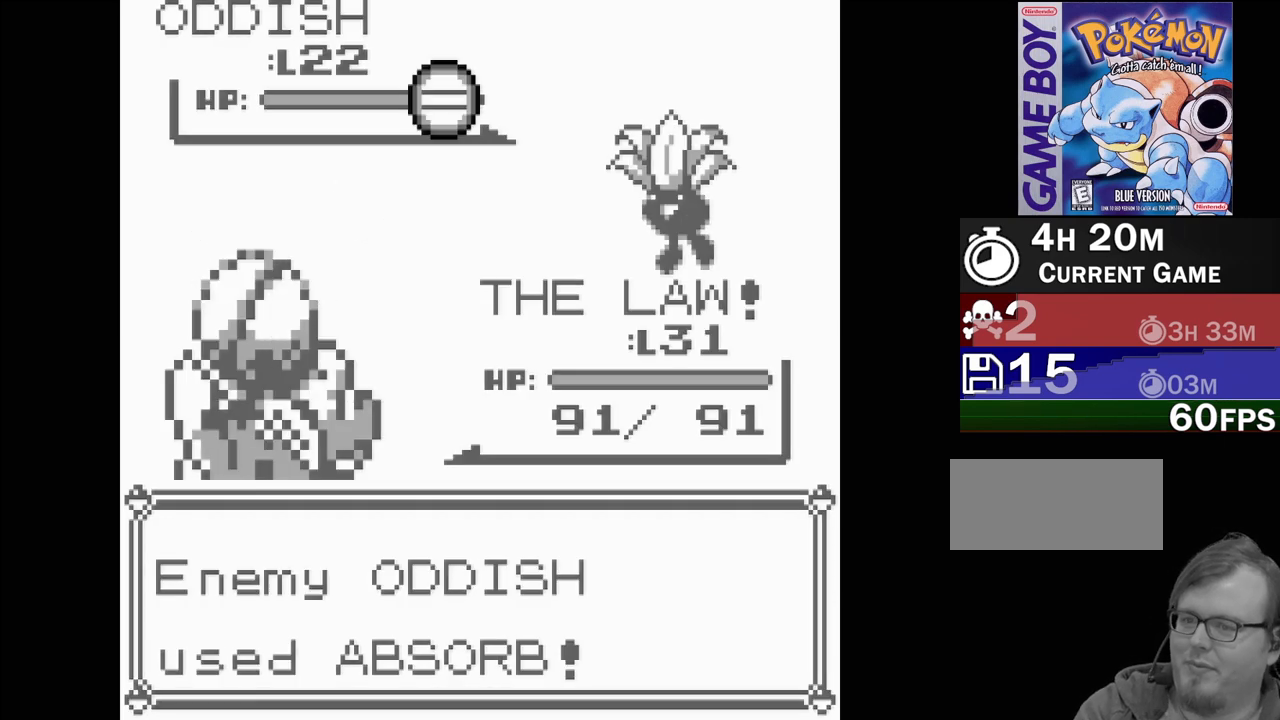
{"buttons": [], "events": []}
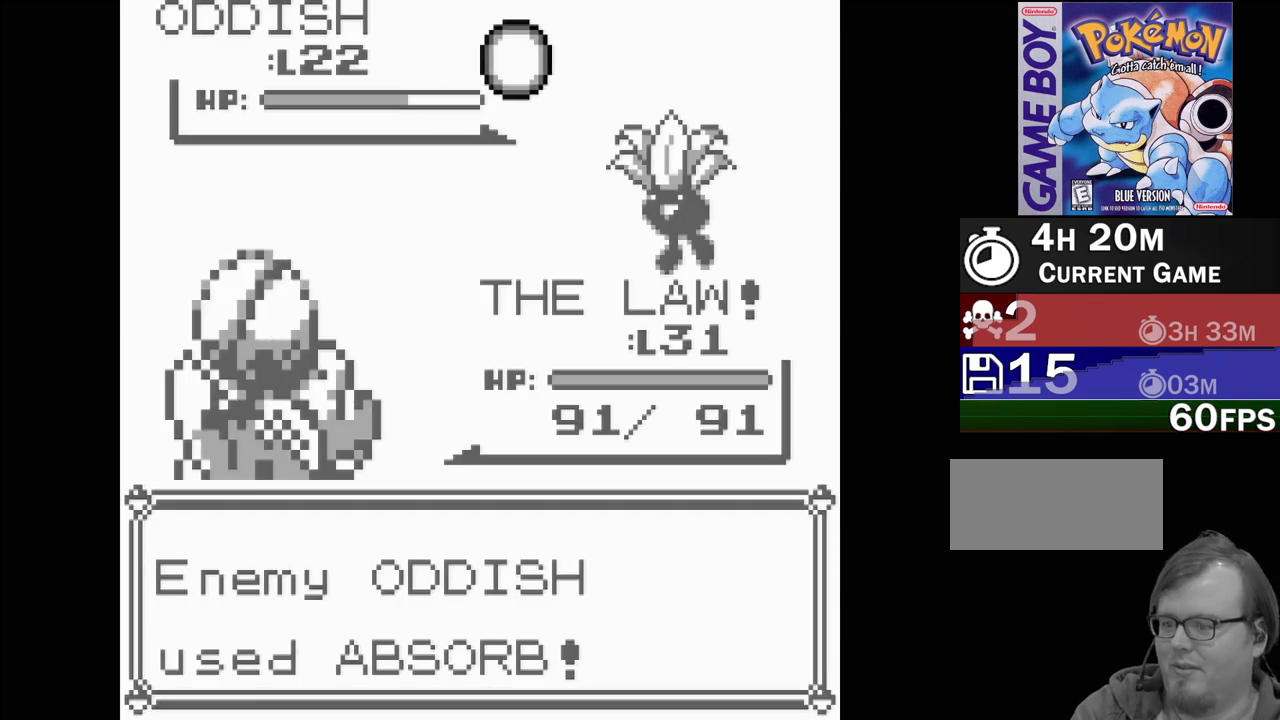
{"buttons": [], "events": []}
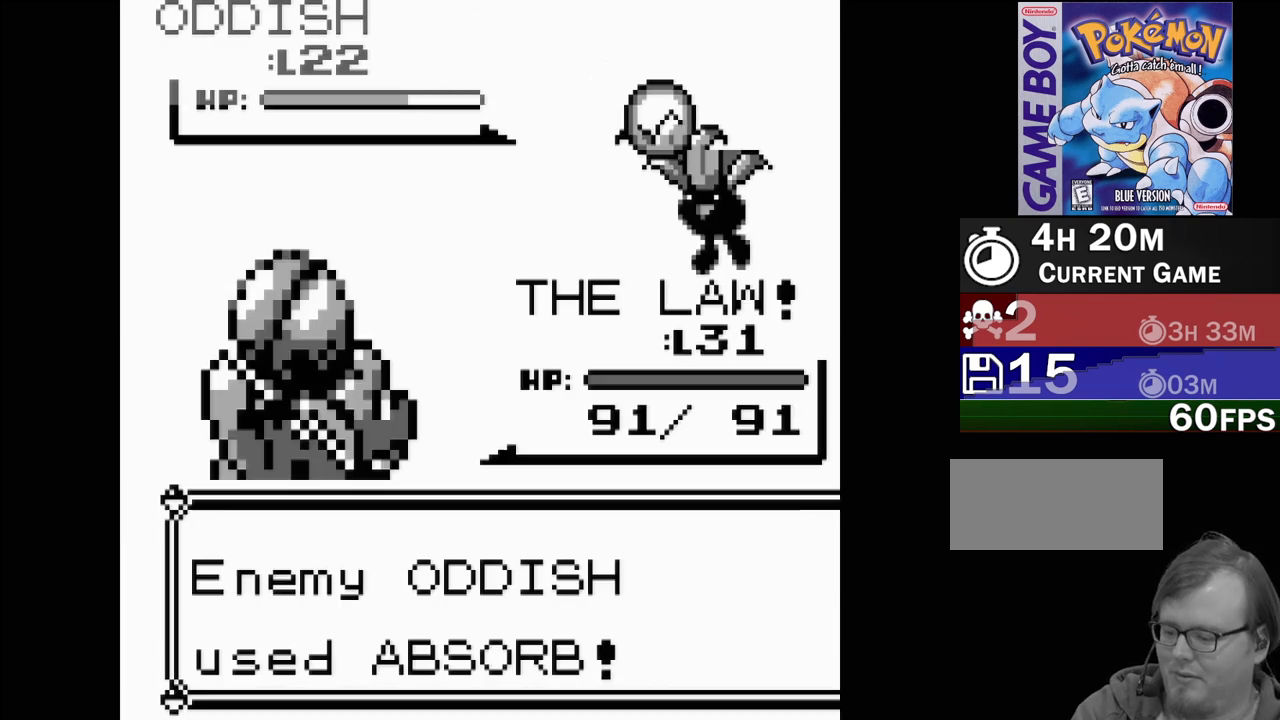
{"buttons": [], "events": []}
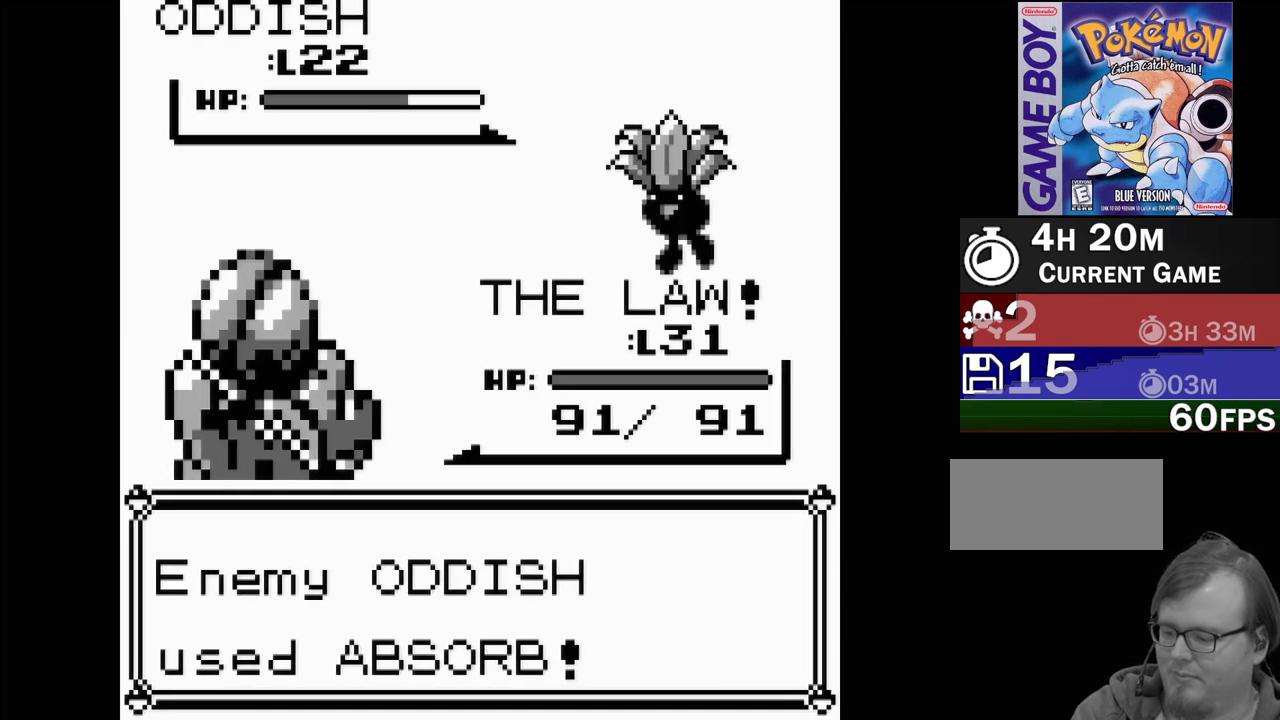
{"buttons": [], "events": []}